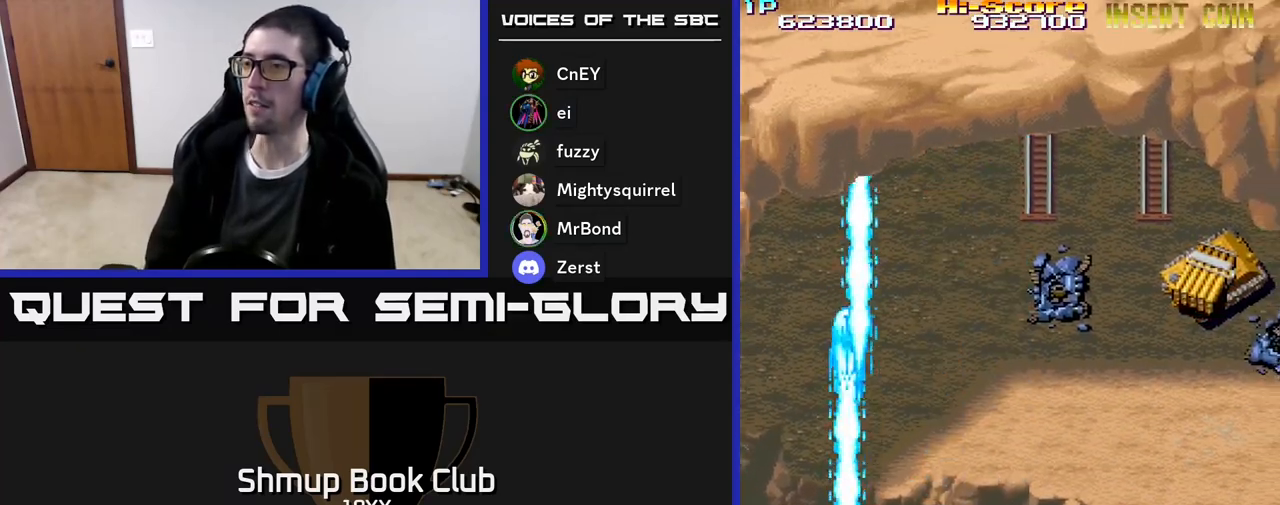
Gameplay with a controller (Xbox layout); each line is a JSON object with the inputs held at the frame after it. "events" lists button and stick changes between this image and that frame as [ms after this image, input, new state], when the widget could be followed in between. Not read: left_stick right_stick.
{"buttons": ["R2", "DPAD_RIGHT"], "events": []}
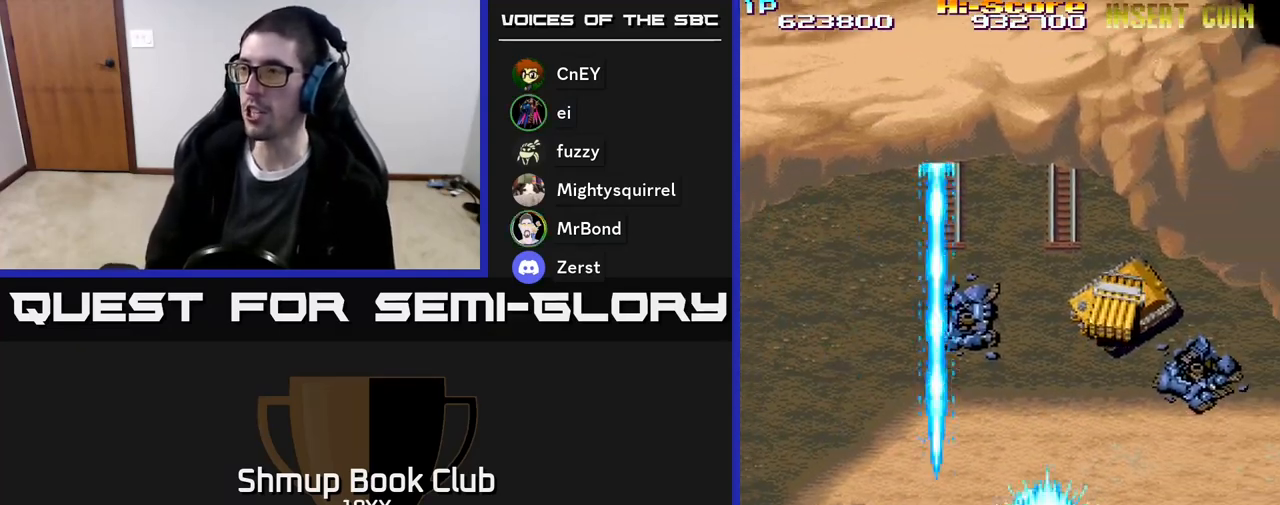
{"buttons": ["R2", "DPAD_UP"], "events": [[50, "DPAD_UP", "down"], [267, "DPAD_RIGHT", "up"]]}
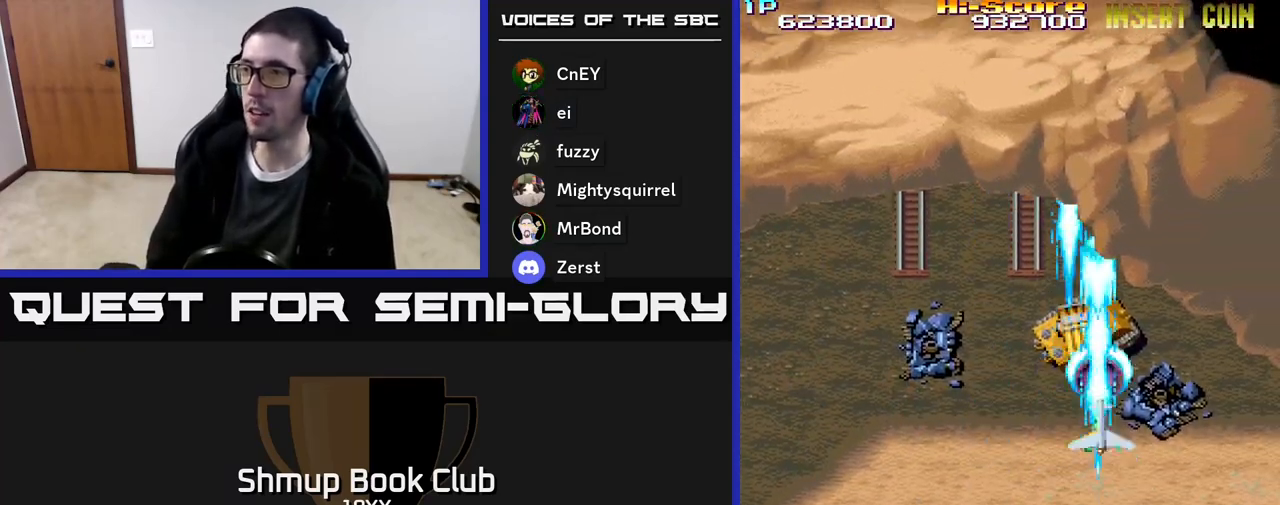
{"buttons": ["R2", "DPAD_DOWN"], "events": [[233, "DPAD_UP", "up"], [283, "DPAD_DOWN", "down"]]}
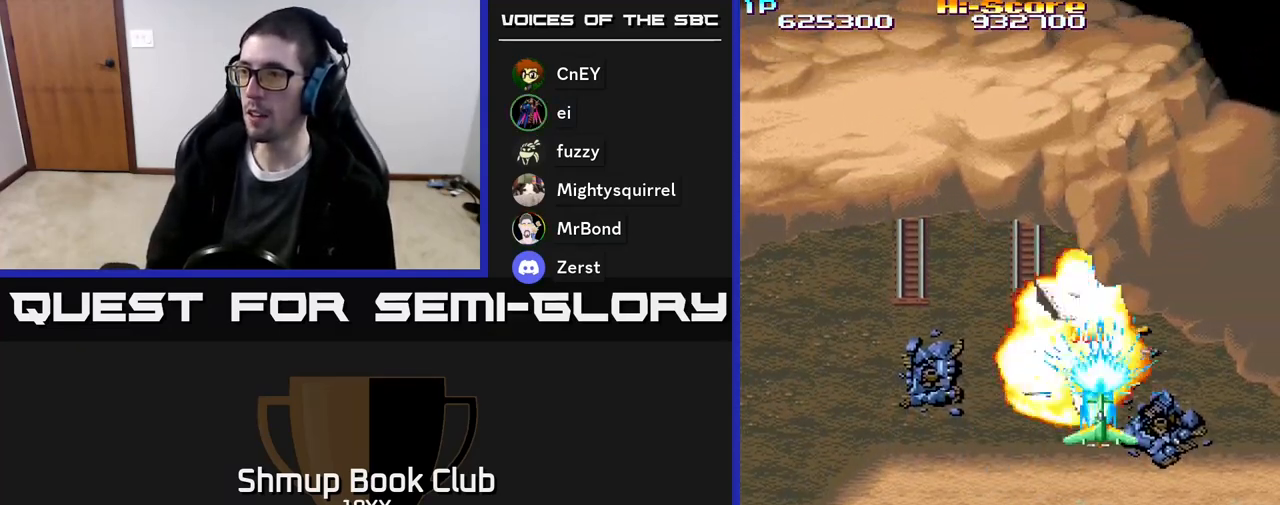
{"buttons": ["R2"]}
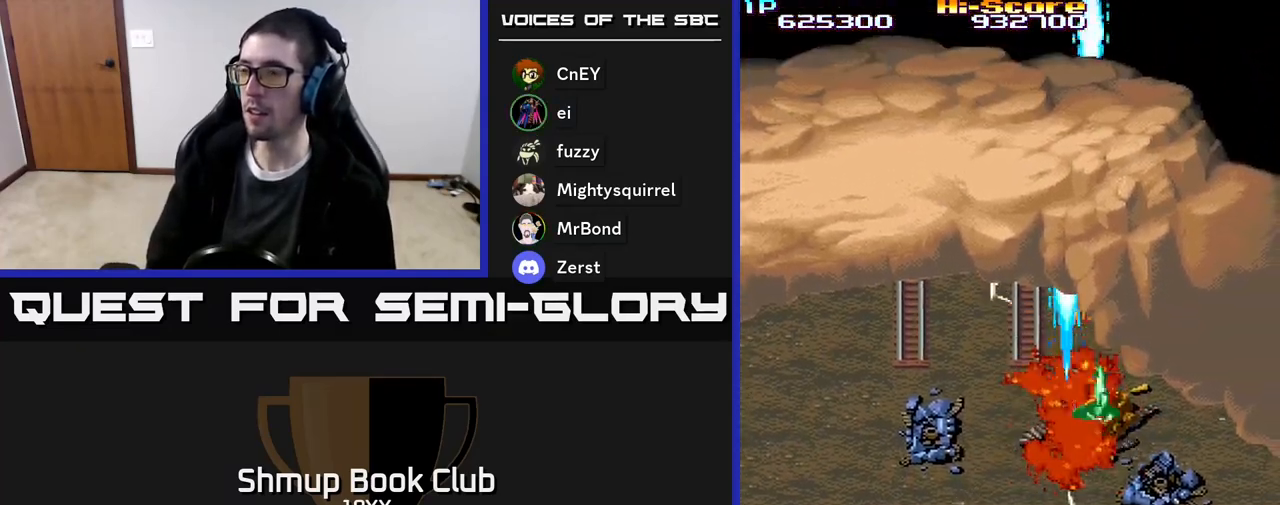
{"buttons": ["R2", "DPAD_RIGHT"], "events": [[50, "DPAD_LEFT", "down"], [100, "DPAD_UP", "down"], [333, "DPAD_LEFT", "up"], [333, "DPAD_UP", "up"], [367, "DPAD_RIGHT", "down"]]}
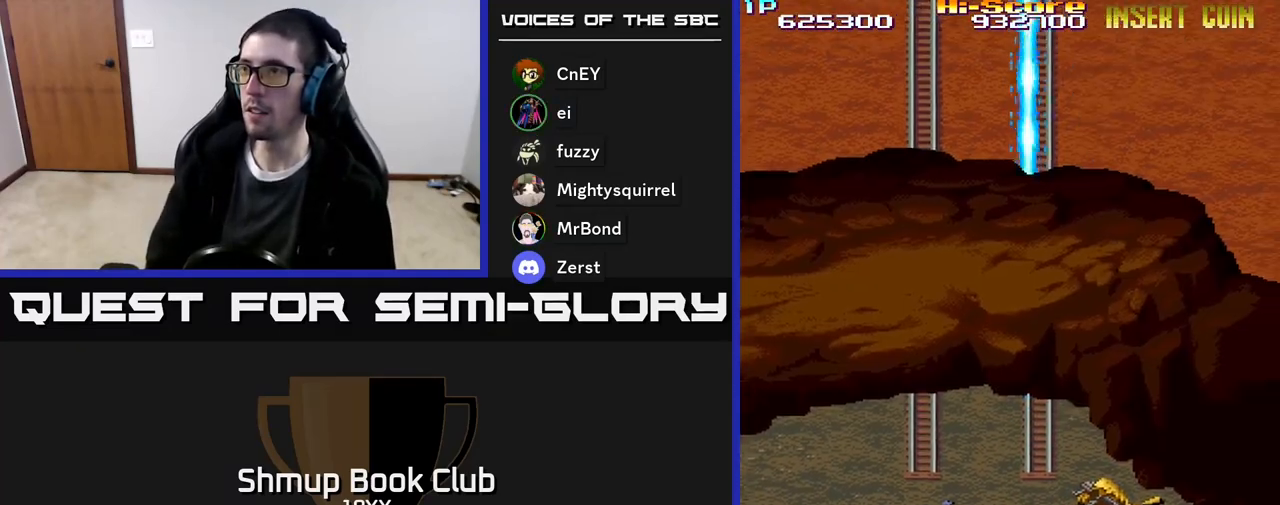
{"buttons": ["R2", "DPAD_DOWN", "DPAD_LEFT"], "events": [[83, "DPAD_RIGHT", "up"], [150, "DPAD_LEFT", "down"], [400, "DPAD_DOWN", "down"]]}
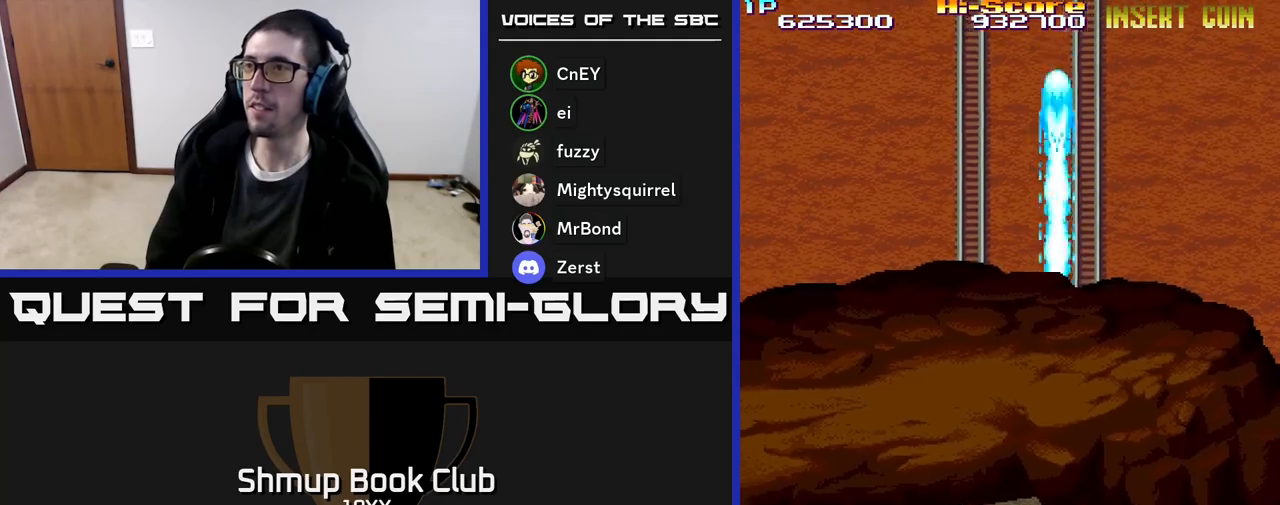
{"buttons": ["R2", "DPAD_LEFT"], "events": [[367, "DPAD_DOWN", "up"]]}
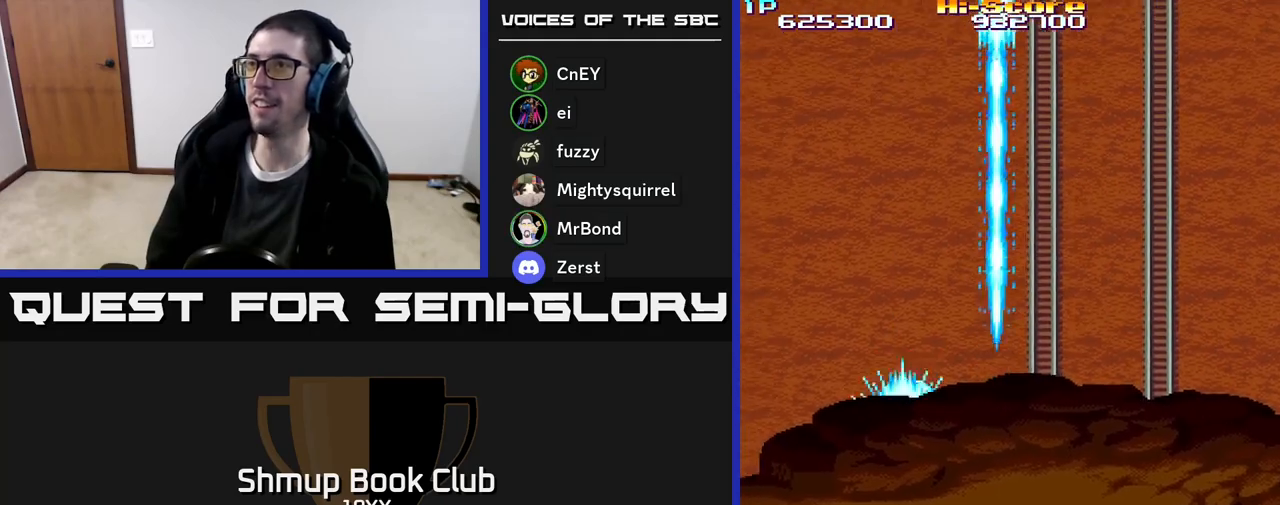
{"buttons": ["R2", "DPAD_RIGHT"], "events": [[150, "DPAD_LEFT", "up"], [167, "DPAD_DOWN", "down"], [183, "DPAD_RIGHT", "down"], [383, "DPAD_DOWN", "up"]]}
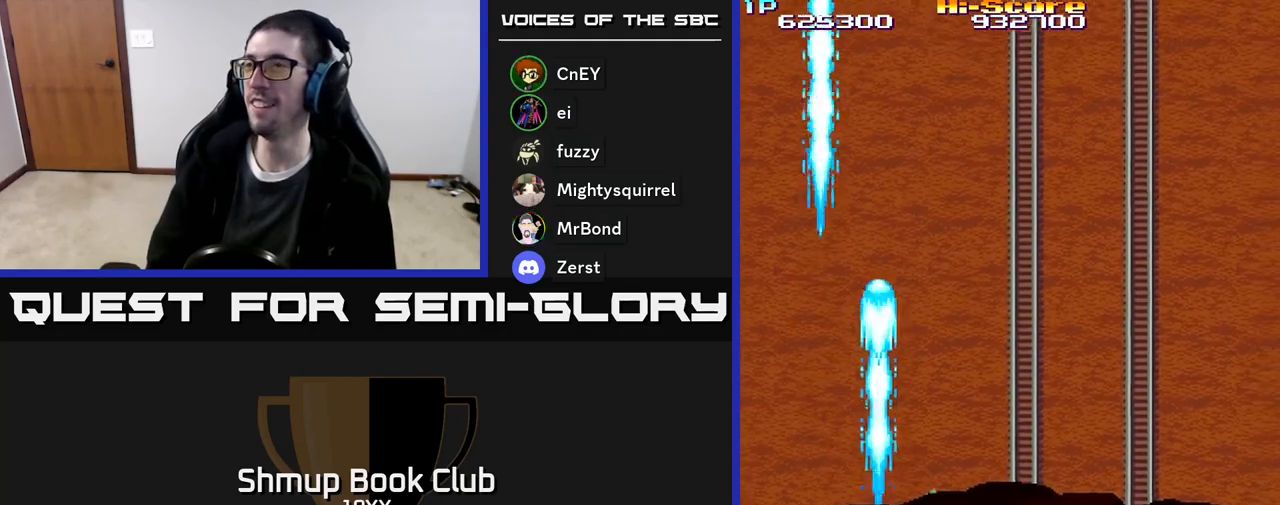
{"buttons": ["R2", "DPAD_RIGHT"], "events": []}
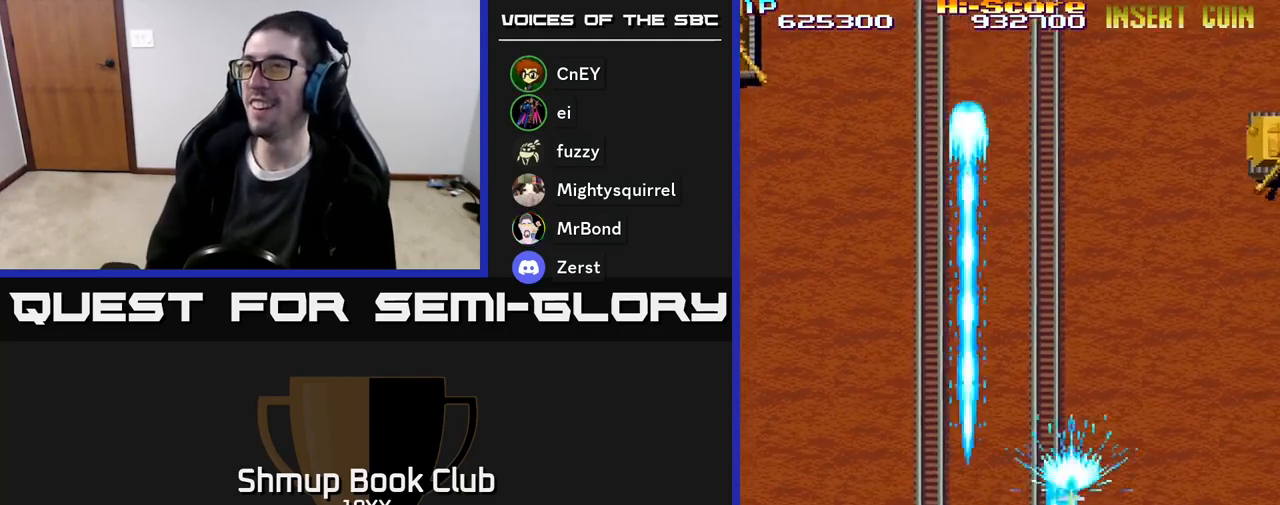
{"buttons": ["R2", "DPAD_UP"], "events": [[400, "DPAD_UP", "down"], [417, "DPAD_RIGHT", "up"]]}
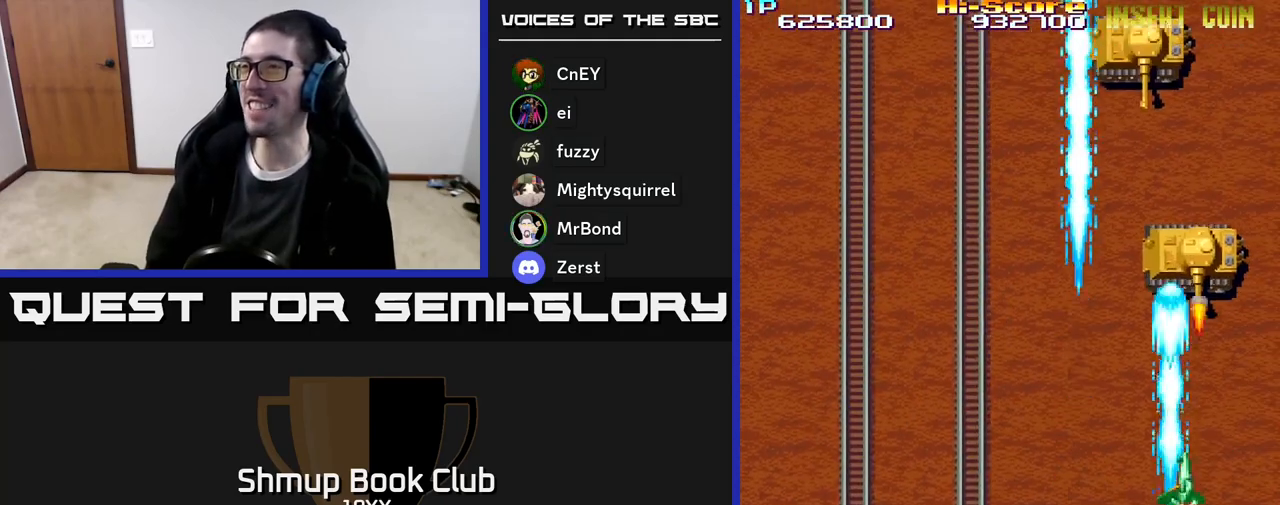
{"buttons": ["A", "R2", "DPAD_DOWN", "DPAD_LEFT"], "events": [[433, "DPAD_UP", "up"], [483, "A", "down"], [483, "DPAD_DOWN", "down"], [483, "DPAD_LEFT", "down"]]}
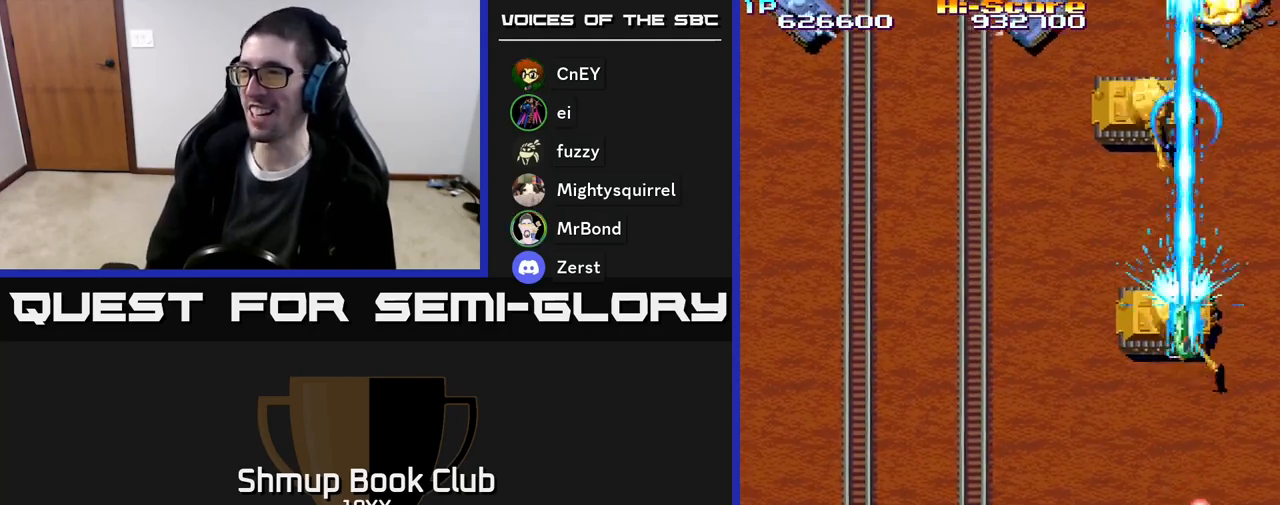
{"buttons": ["A", "R2", "DPAD_DOWN"], "events": [[83, "DPAD_LEFT", "up"]]}
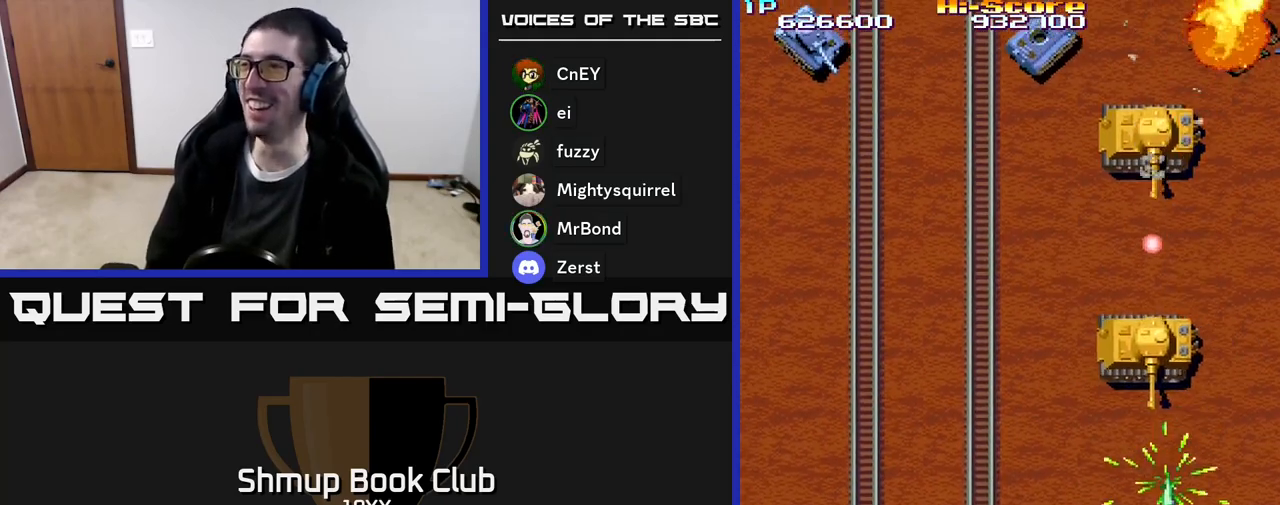
{"buttons": ["R2", "DPAD_DOWN"], "events": [[167, "DPAD_LEFT", "down"], [300, "A", "up"], [317, "DPAD_LEFT", "up"], [350, "DPAD_RIGHT", "down"], [417, "DPAD_RIGHT", "up"]]}
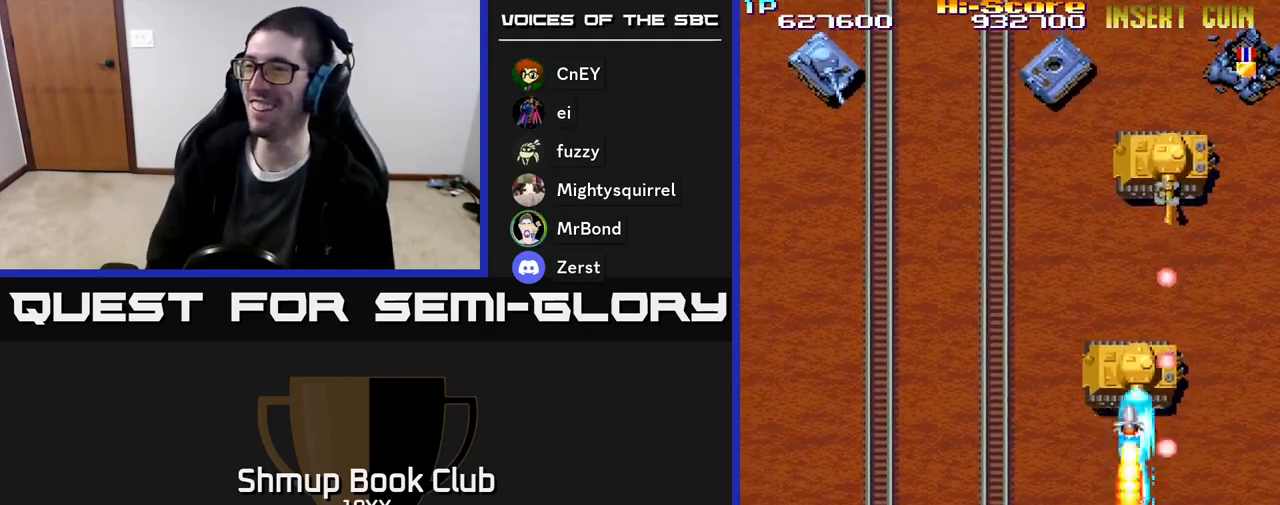
{"buttons": ["R2", "DPAD_LEFT"], "events": [[83, "DPAD_LEFT", "down"], [100, "DPAD_DOWN", "up"]]}
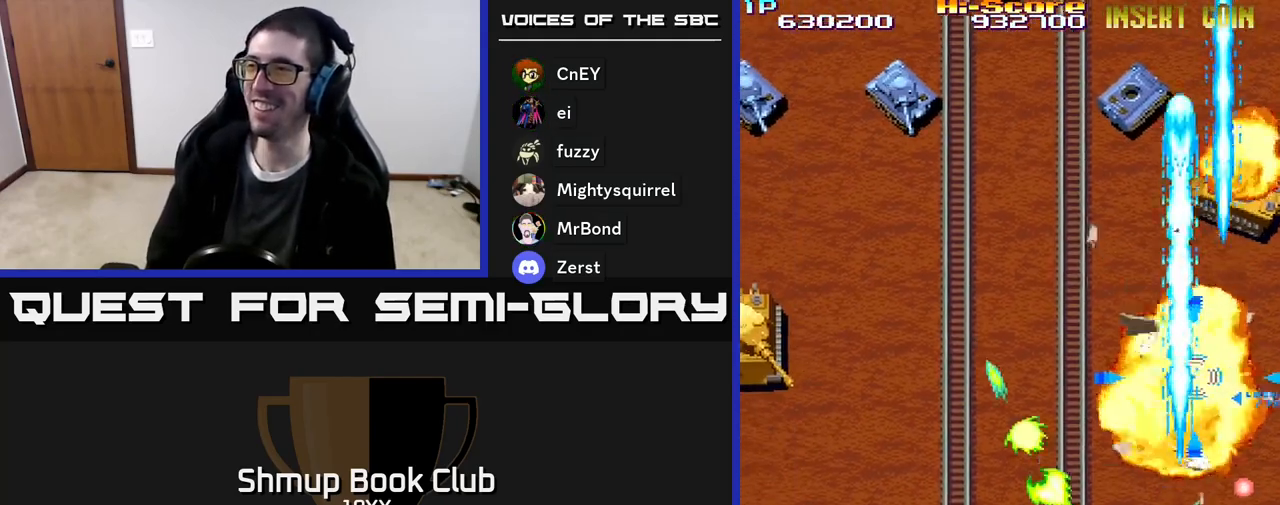
{"buttons": ["R2", "DPAD_UP", "DPAD_LEFT"], "events": [[433, "DPAD_UP", "down"]]}
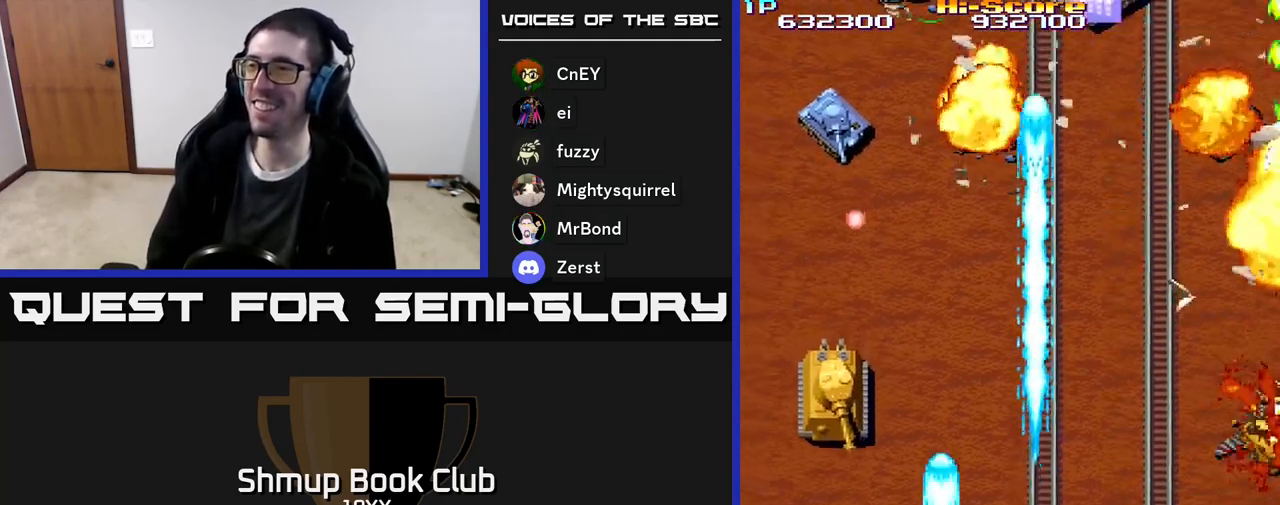
{"buttons": ["R2", "DPAD_UP", "DPAD_LEFT"], "events": [[183, "DPAD_LEFT", "up"], [467, "DPAD_LEFT", "down"]]}
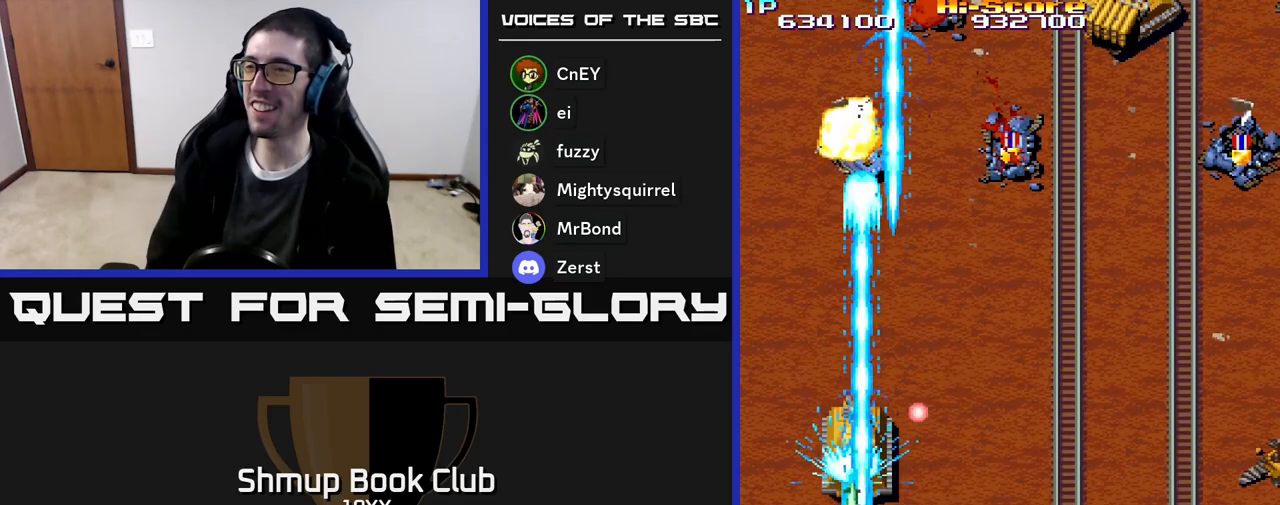
{"buttons": ["R2"], "events": [[100, "DPAD_LEFT", "up"], [117, "DPAD_UP", "up"], [133, "DPAD_RIGHT", "down"], [150, "DPAD_DOWN", "down"], [183, "DPAD_RIGHT", "up"], [383, "DPAD_DOWN", "up"]]}
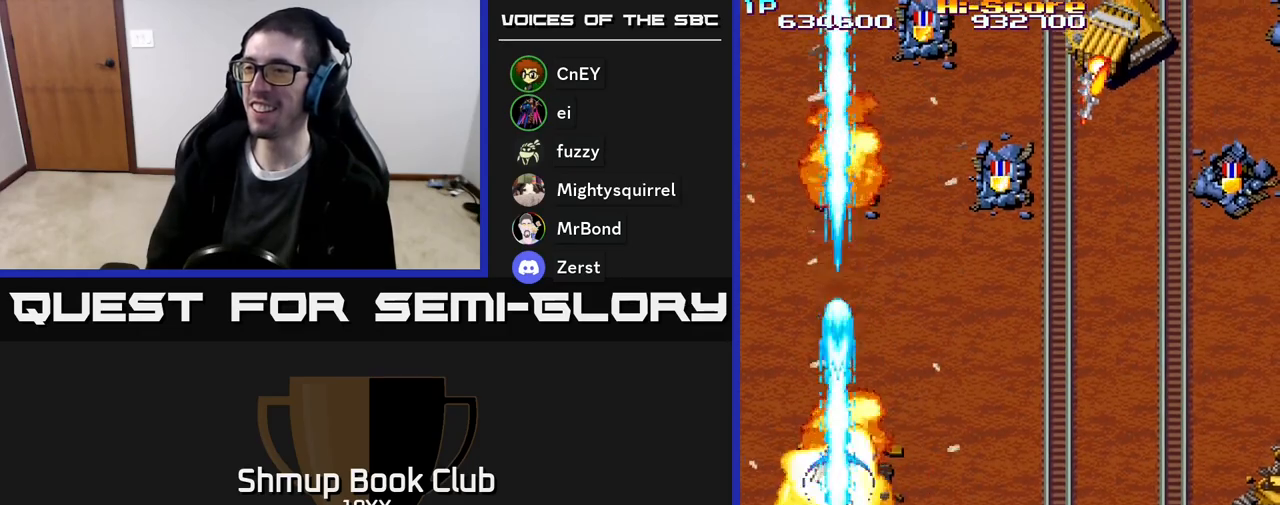
{"buttons": ["R2", "DPAD_UP"], "events": [[367, "DPAD_UP", "down"]]}
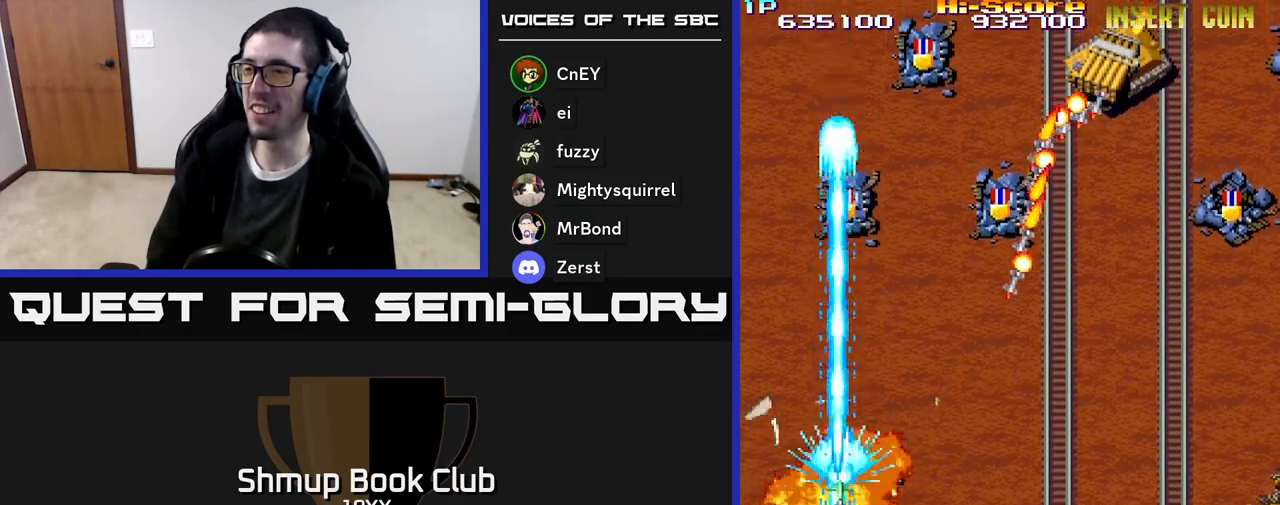
{"buttons": ["R2", "DPAD_RIGHT"], "events": [[17, "DPAD_RIGHT", "down"], [67, "DPAD_UP", "up"], [117, "DPAD_DOWN", "down"], [383, "DPAD_DOWN", "up"]]}
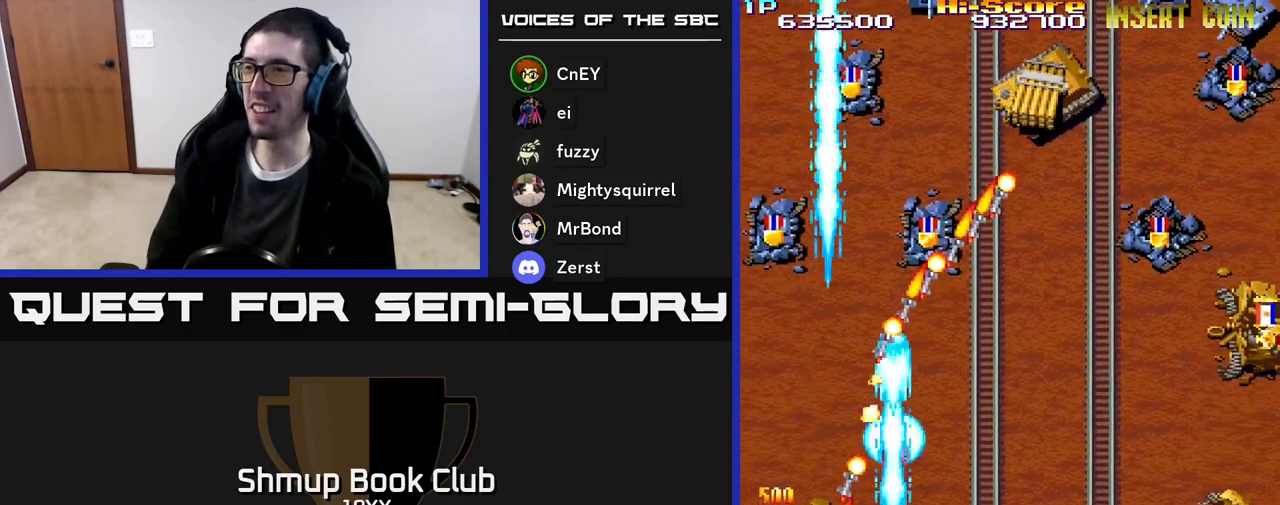
{"buttons": ["R2", "DPAD_RIGHT"], "events": []}
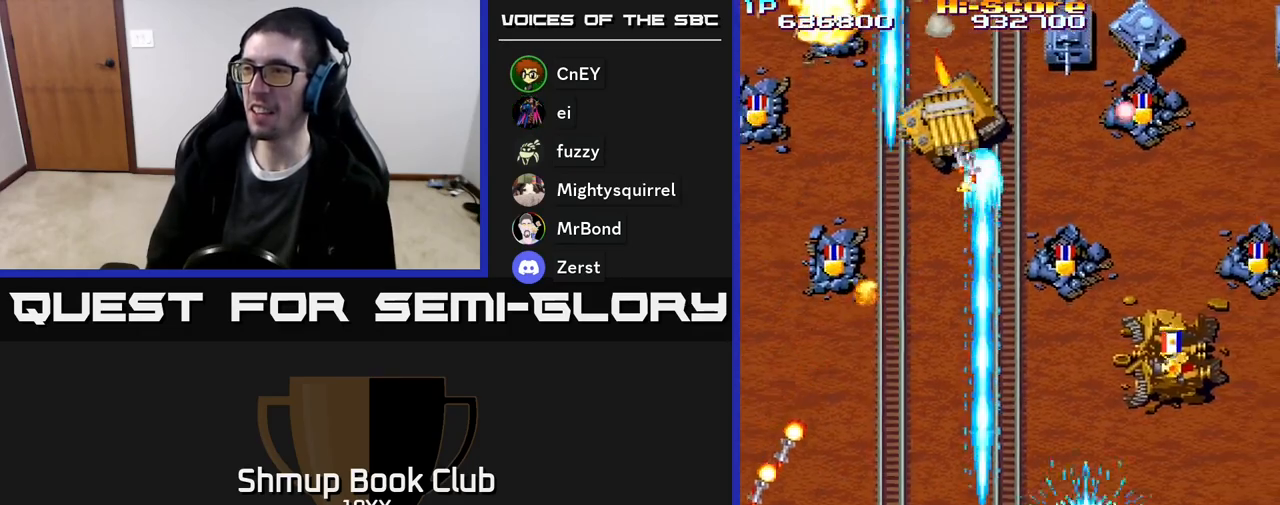
{"buttons": ["R2", "DPAD_UP"], "events": [[83, "DPAD_DOWN", "down"], [150, "DPAD_DOWN", "up"], [200, "DPAD_UP", "down"], [233, "DPAD_RIGHT", "up"], [350, "DPAD_LEFT", "down"], [400, "DPAD_LEFT", "up"]]}
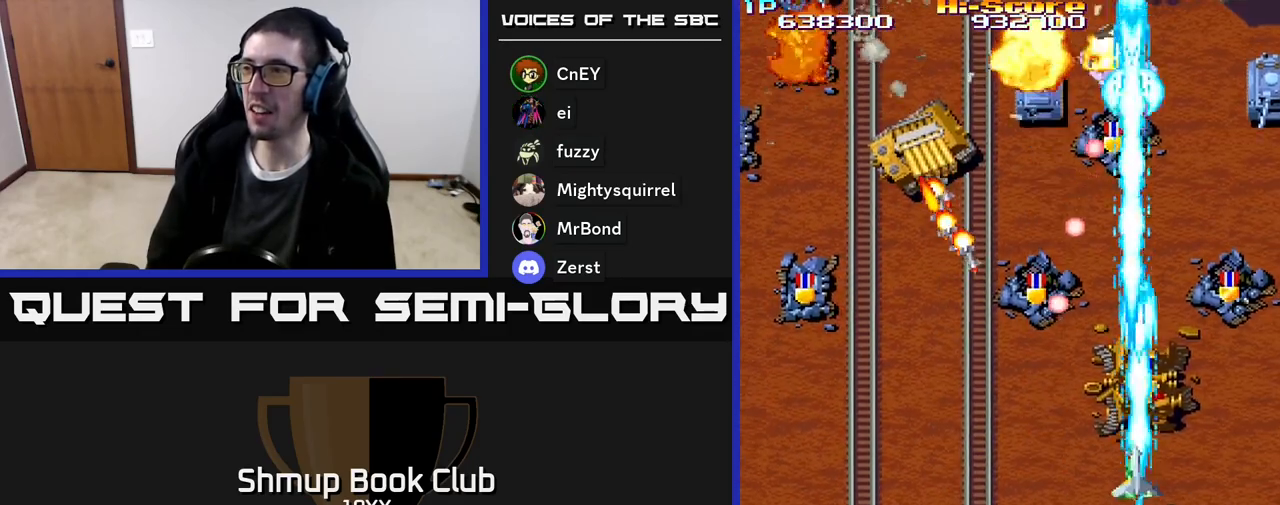
{"buttons": ["R2", "DPAD_UP", "DPAD_RIGHT"], "events": [[250, "DPAD_RIGHT", "down"]]}
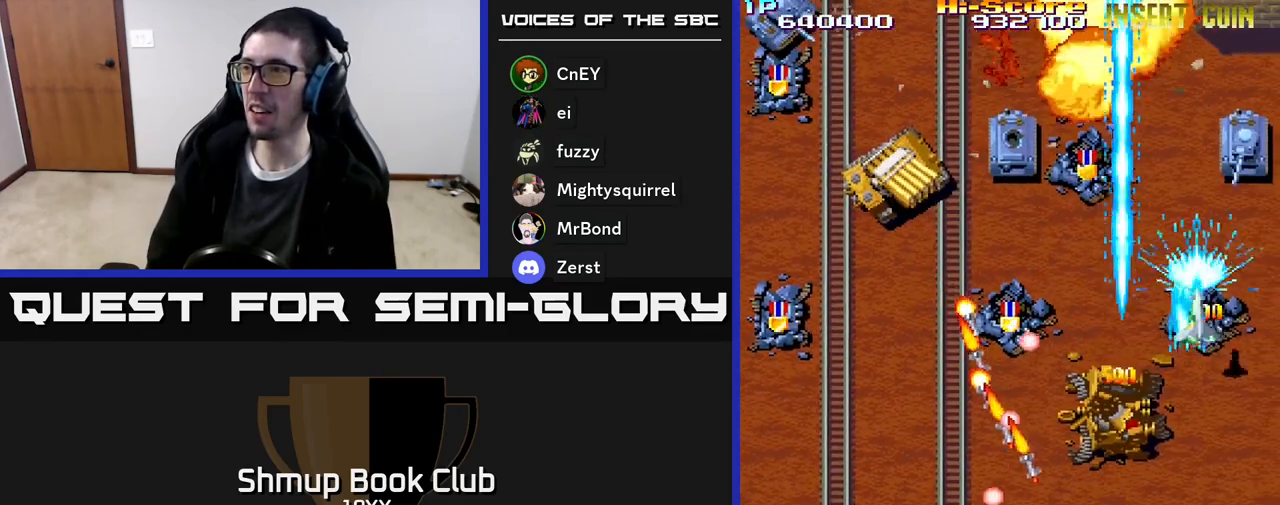
{"buttons": ["R2", "DPAD_LEFT"], "events": [[150, "DPAD_UP", "up"], [200, "DPAD_RIGHT", "up"], [217, "DPAD_DOWN", "down"], [233, "DPAD_LEFT", "down"], [267, "DPAD_DOWN", "up"]]}
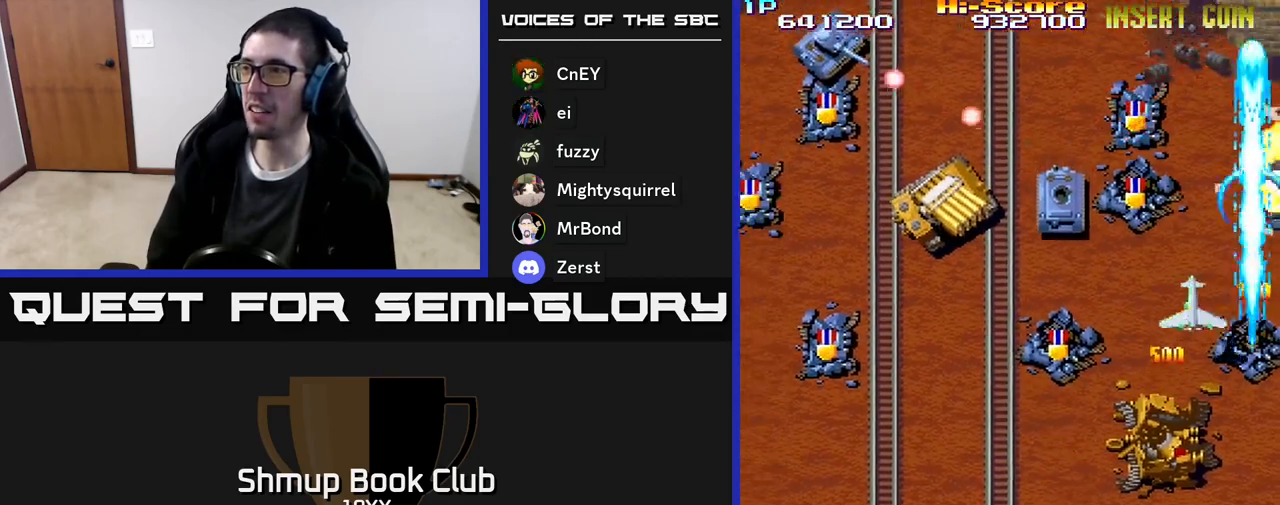
{"buttons": ["A", "R2", "DPAD_DOWN"], "events": [[117, "DPAD_DOWN", "down"], [283, "DPAD_DOWN", "up"], [367, "DPAD_DOWN", "down"], [400, "A", "down"], [483, "DPAD_LEFT", "up"]]}
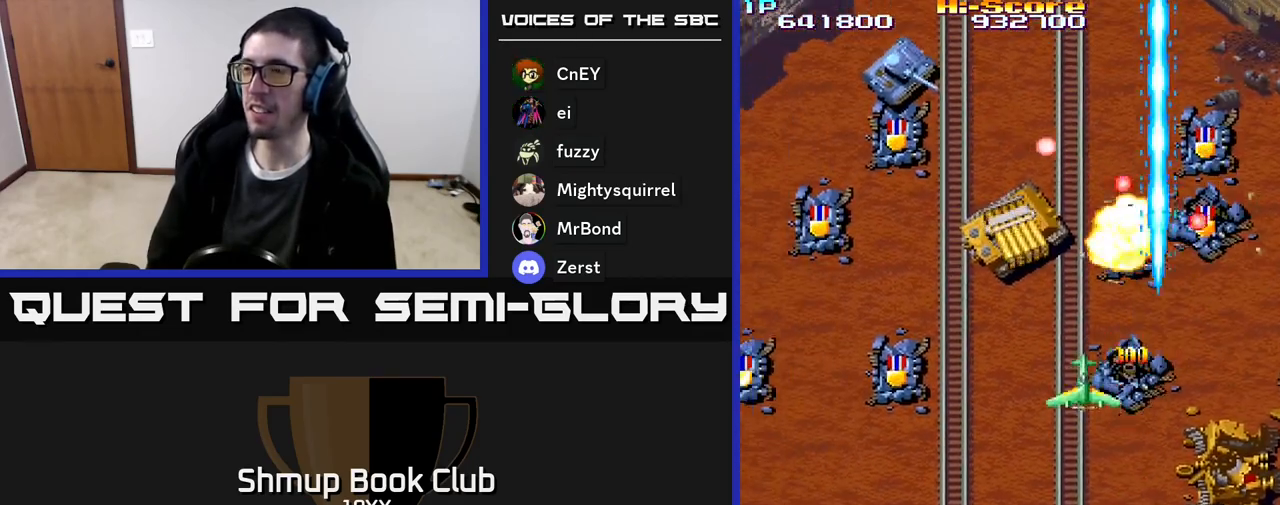
{"buttons": ["R2", "DPAD_UP"], "events": [[200, "DPAD_LEFT", "down"], [267, "DPAD_DOWN", "up"], [383, "DPAD_UP", "down"], [417, "DPAD_LEFT", "up"], [467, "A", "up"]]}
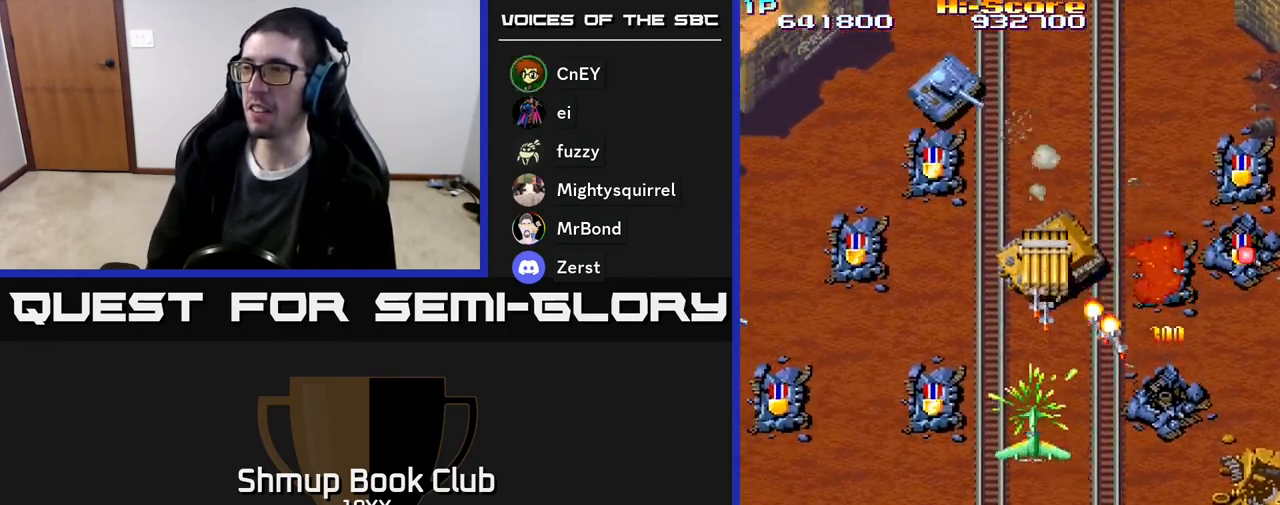
{"buttons": ["R2", "DPAD_LEFT"], "events": [[83, "DPAD_LEFT", "down"], [133, "DPAD_UP", "up"], [233, "DPAD_DOWN", "down"], [383, "DPAD_DOWN", "up"]]}
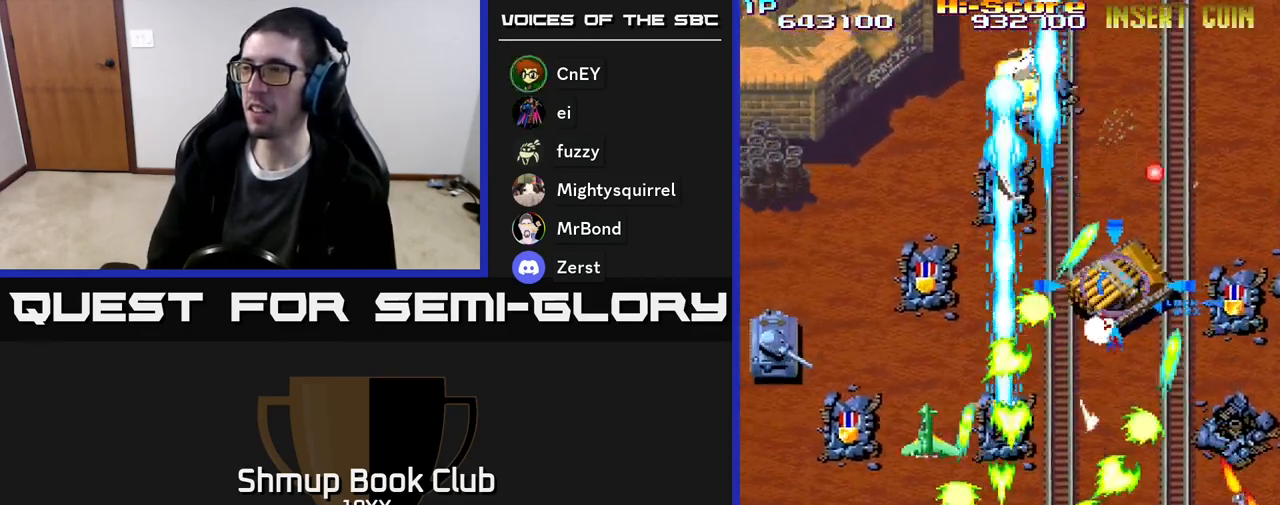
{"buttons": ["R2", "DPAD_UP", "DPAD_RIGHT"], "events": [[333, "DPAD_UP", "down"], [383, "DPAD_LEFT", "up"], [450, "DPAD_RIGHT", "down"]]}
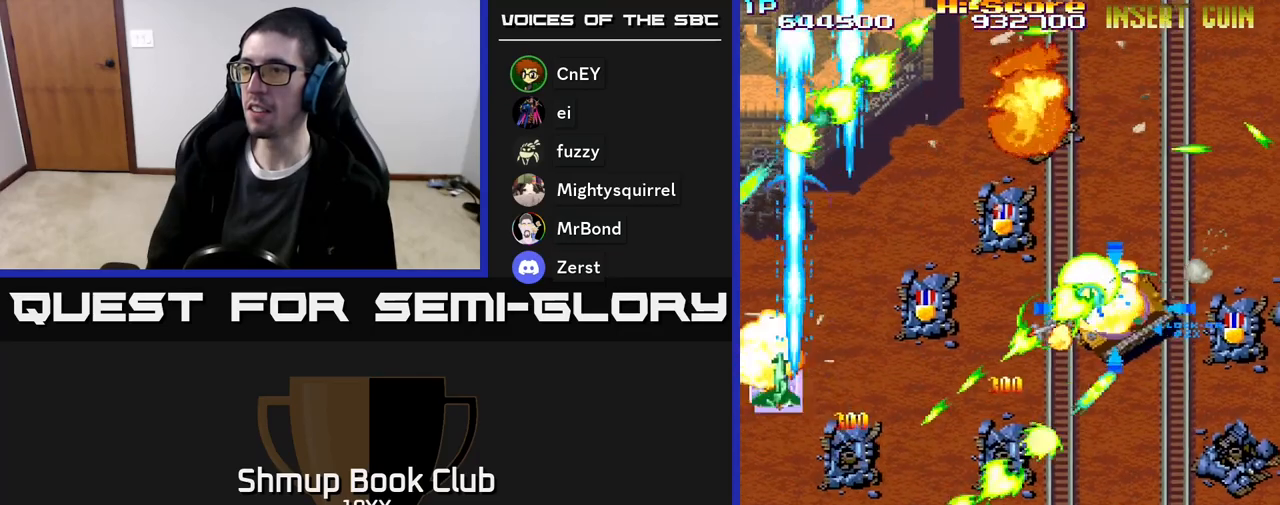
{"buttons": ["R2", "DPAD_UP", "DPAD_RIGHT"], "events": [[17, "DPAD_UP", "up"], [83, "DPAD_DOWN", "down"], [133, "DPAD_RIGHT", "up"], [183, "DPAD_RIGHT", "down"], [250, "DPAD_DOWN", "up"], [283, "DPAD_UP", "down"], [317, "DPAD_RIGHT", "up"], [367, "DPAD_RIGHT", "down"]]}
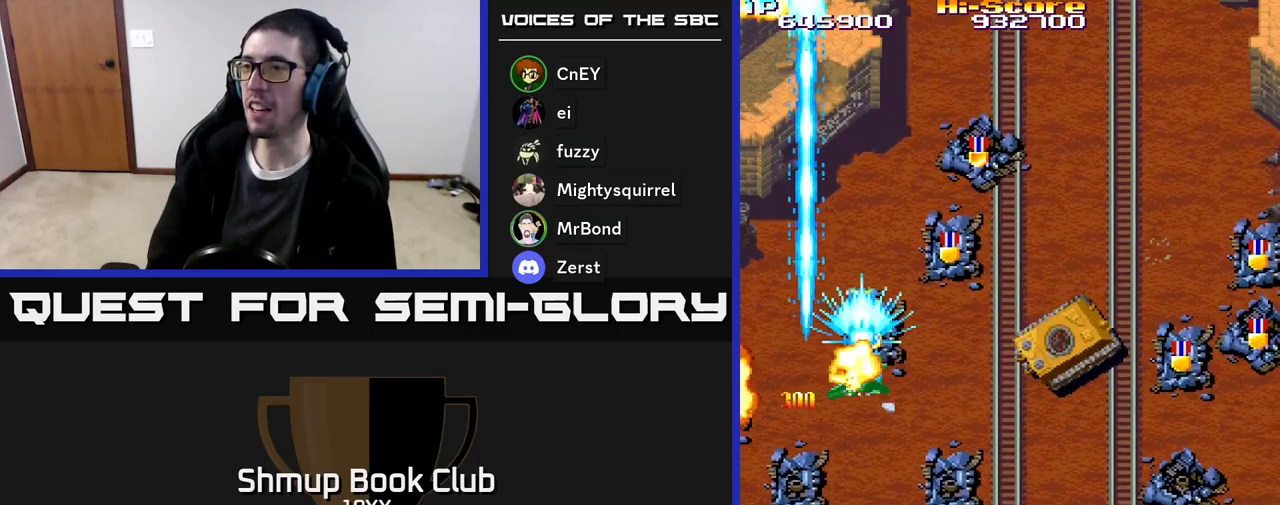
{"buttons": ["R2"], "events": [[17, "DPAD_RIGHT", "up"], [150, "DPAD_RIGHT", "down"], [350, "DPAD_RIGHT", "up"], [350, "DPAD_UP", "up"]]}